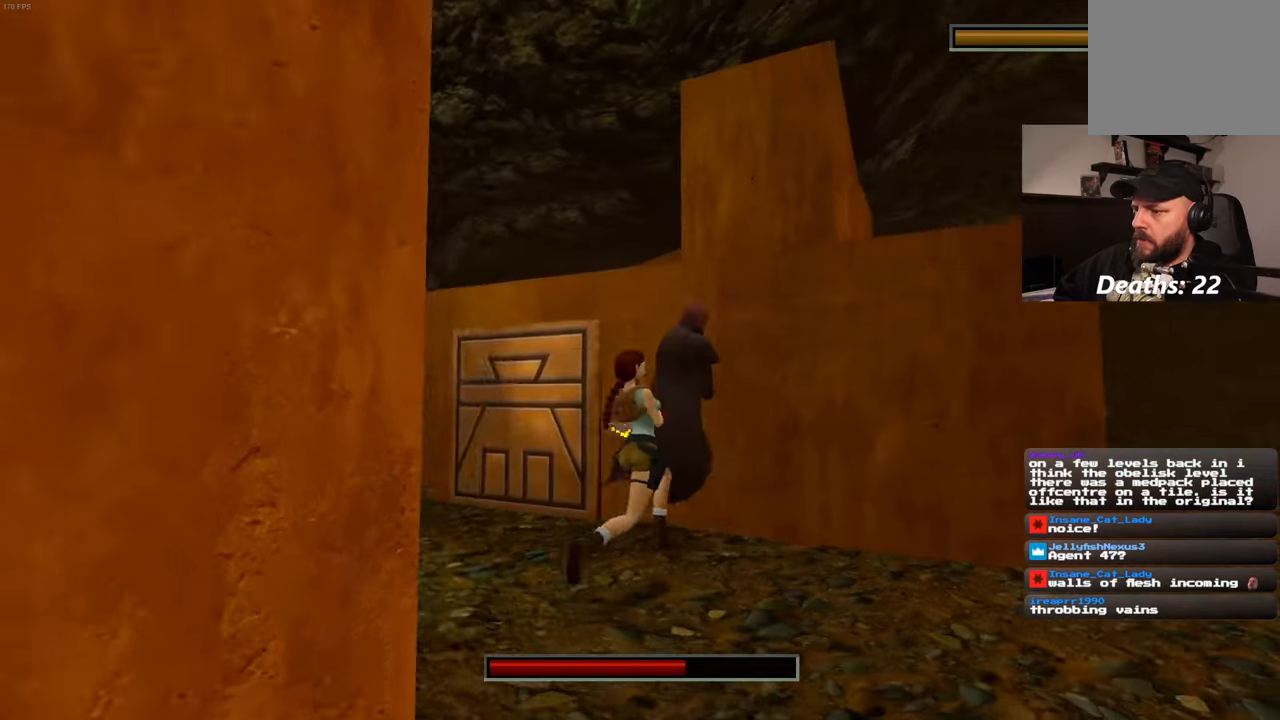
Gameplay with a controller (PlayStation layout); each line is a JSON object with the inputs held at the frame after it. "events" lists button and stick changes between this image and that frame as [ms after this image, input, new state], when the widget could be followed in between. Not read: L3 R3.
{"buttons": [], "left_stick": "up-right", "right_stick": "center"}
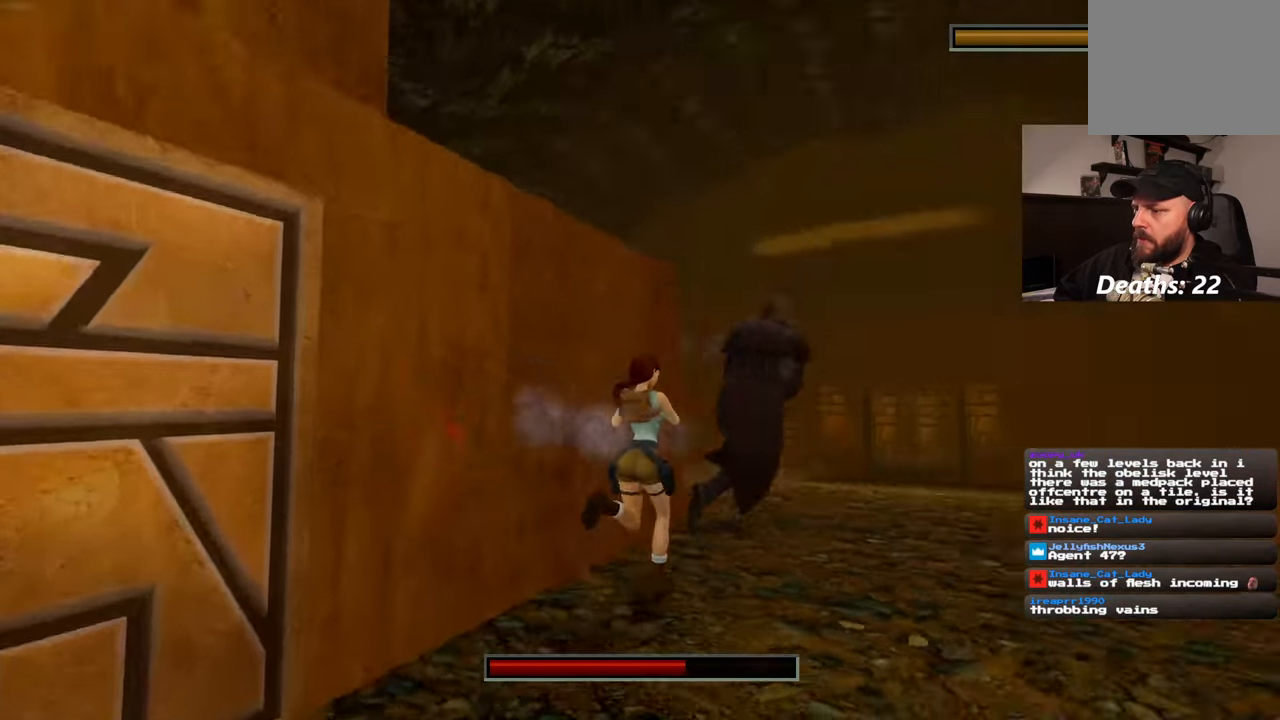
{"buttons": ["R2"], "left_stick": "up-right", "right_stick": "right"}
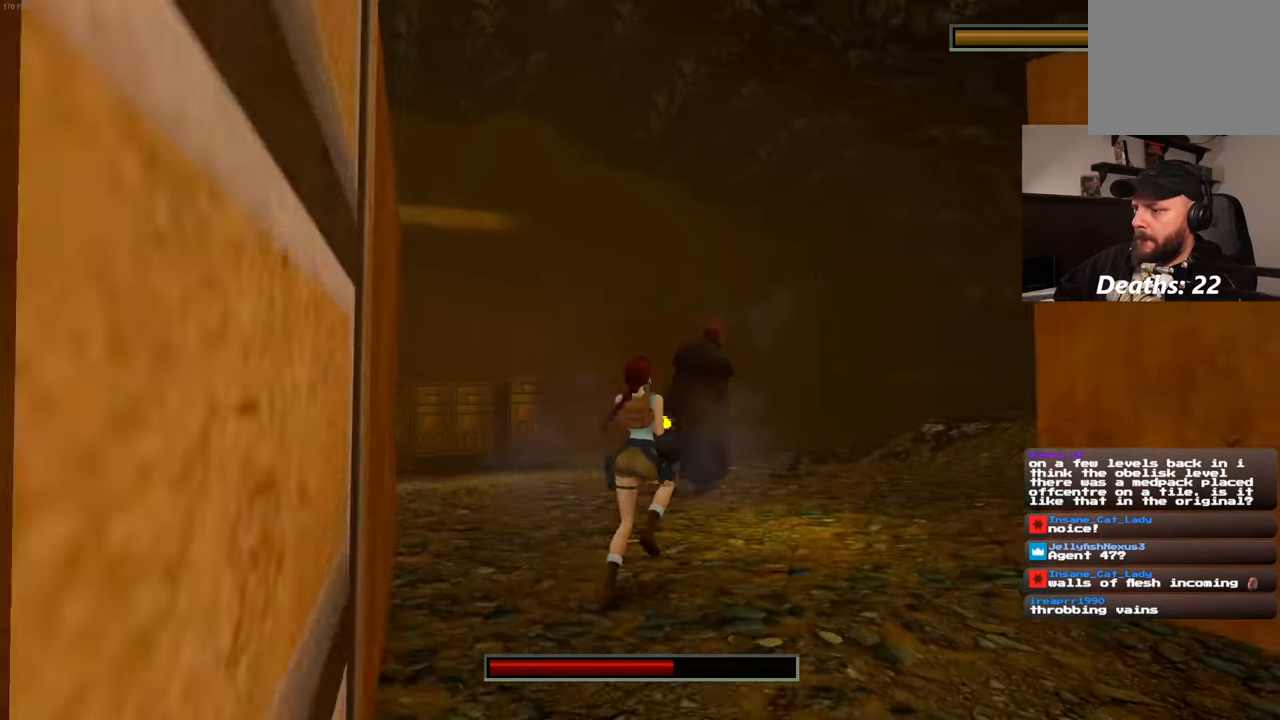
{"buttons": ["L2", "R2"], "left_stick": "up-right", "right_stick": "right", "events": [[17, "L2", "down"]]}
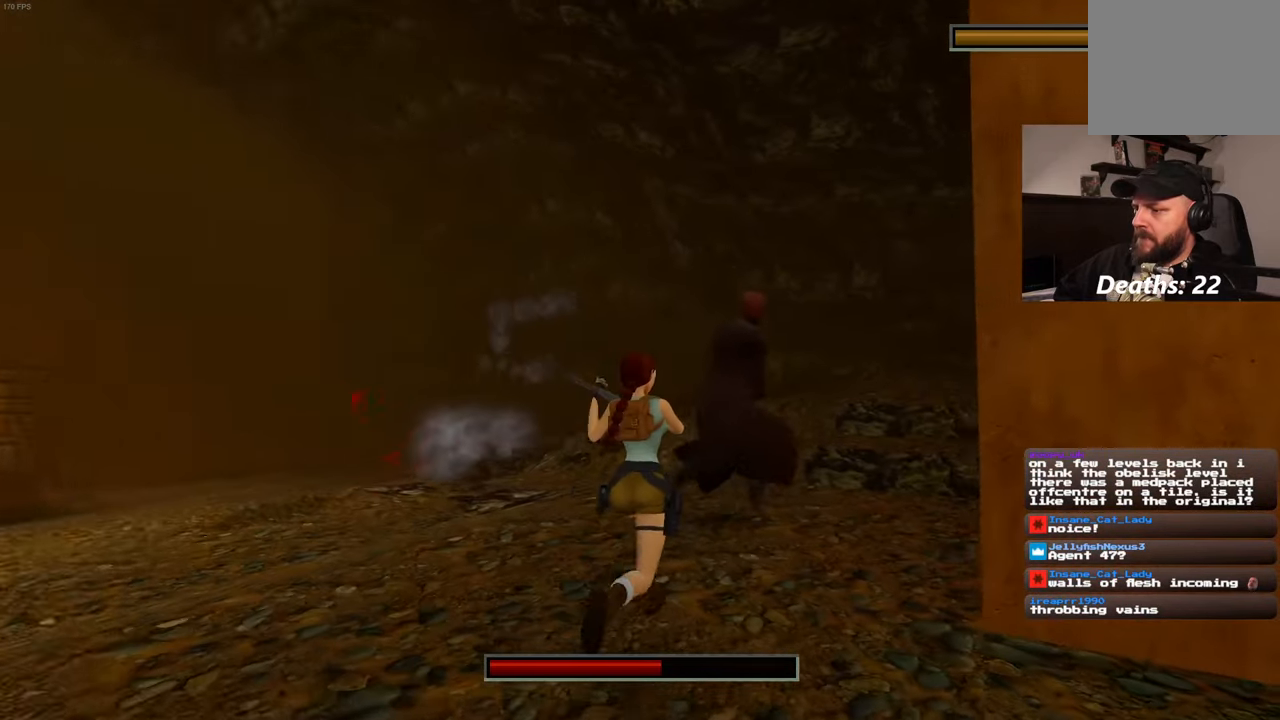
{"buttons": [], "left_stick": "right", "right_stick": "right"}
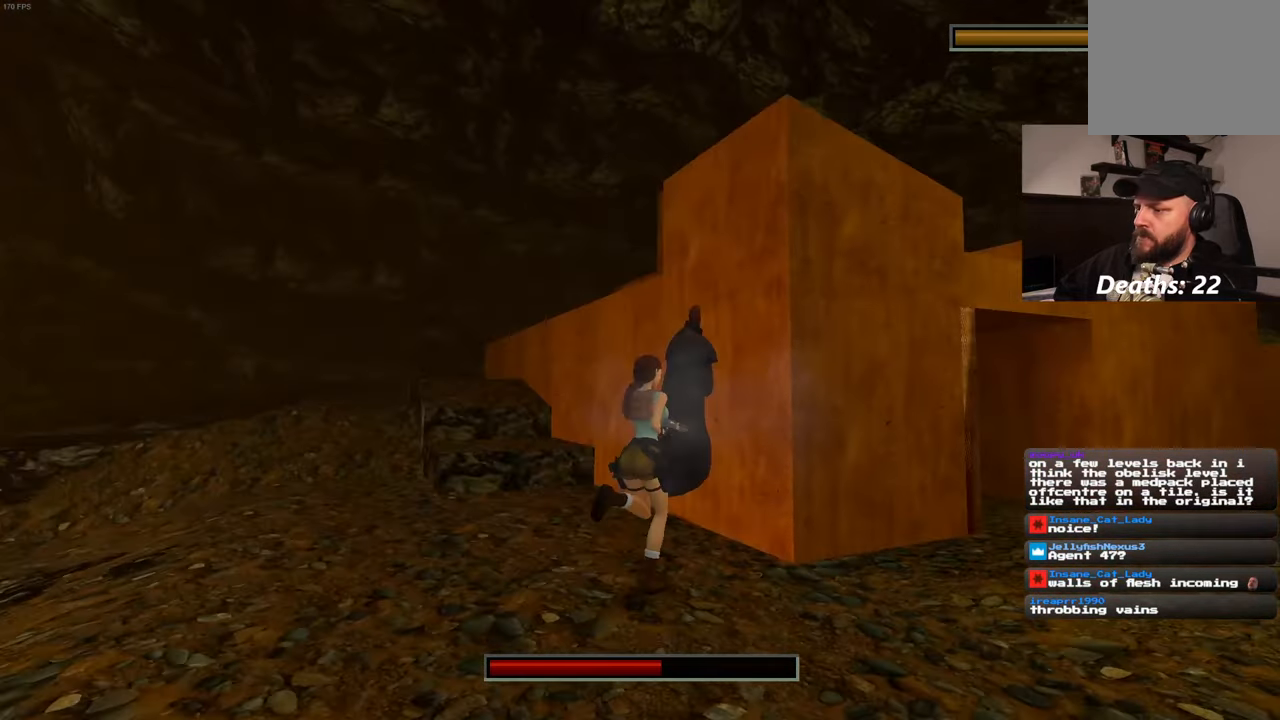
{"buttons": [], "left_stick": "left", "right_stick": "right", "events": [[167, "left_stick", "up"], [217, "R2", "down"], [400, "left_stick", "left"], [500, "R2", "up"]]}